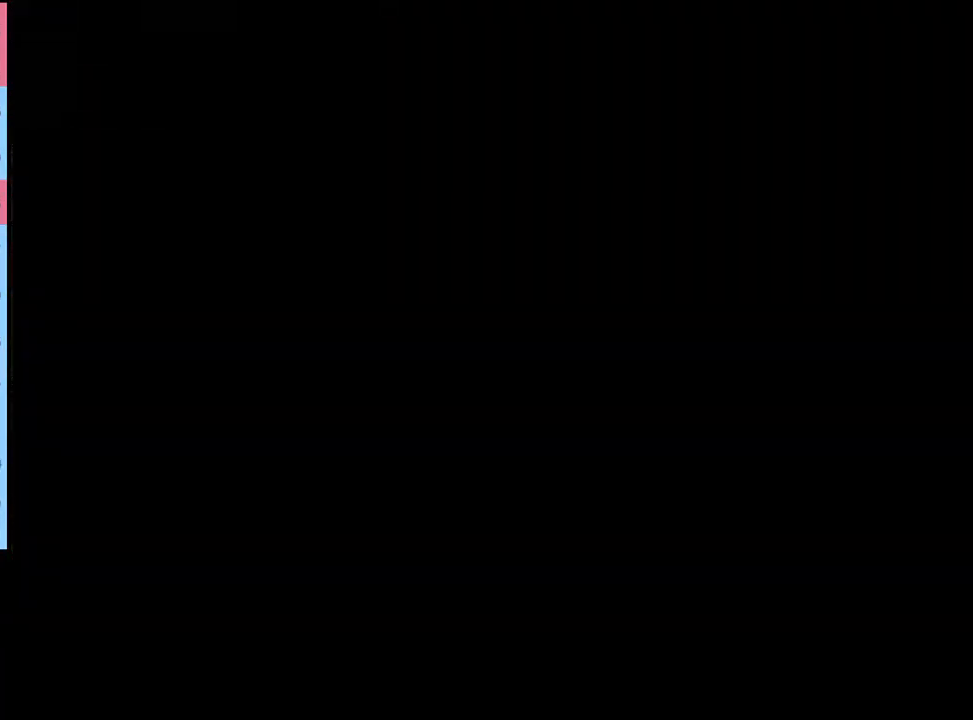
Gameplay with keyboard and mouse; each line is a JSON object with the keys and mouse buttons held at the frame after it. "events" lists presses ("down") and releases ("up") of "a", "alt", "c", "d", "e", "f", "q", "r", "s", "shift", "space", "v", "w", "mouse_left", "mouse_wheel", "mouse_right", "mouse_mb4" and "mouse_mb5" between this image and that frame as [ms after this image, input, new state], when the widget could be followed in between. "mouse_left", "mouse_wheel", "mouse_right", "mouse_mb4", "mouse_mb5" = the "left", "wheel", "right", "mb4", "mb5" buttons of the "mouse" list. No other keys are recorded. "wheel" means that the mouse wheel is clicked or scrolled. Mouse movement is not recorded.
{"keys": [], "mouse": [], "events": []}
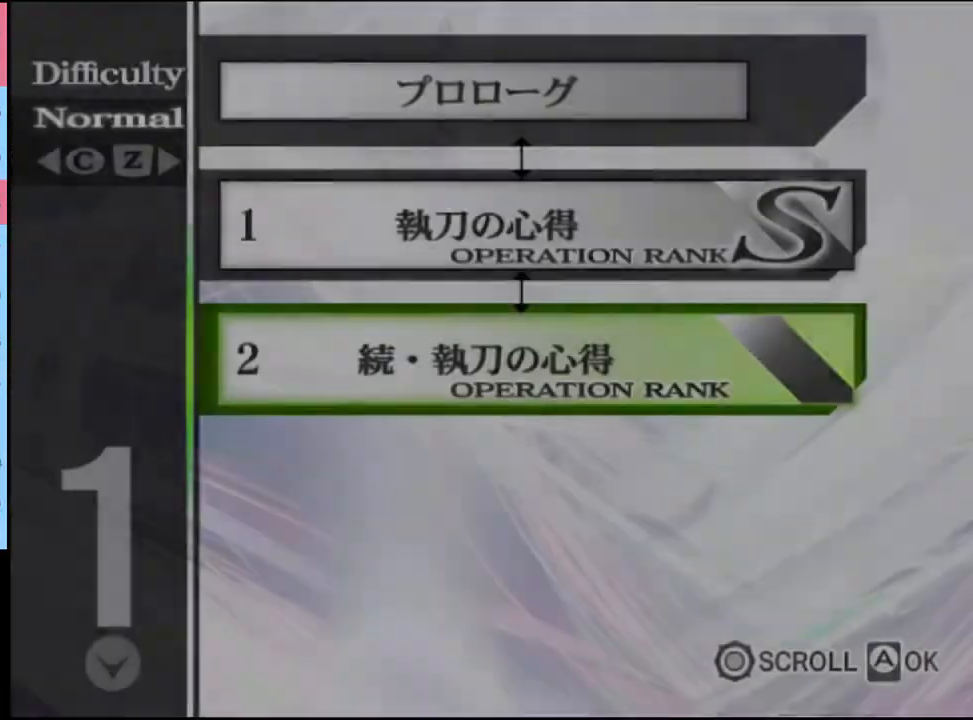
{"keys": [], "mouse": [], "events": []}
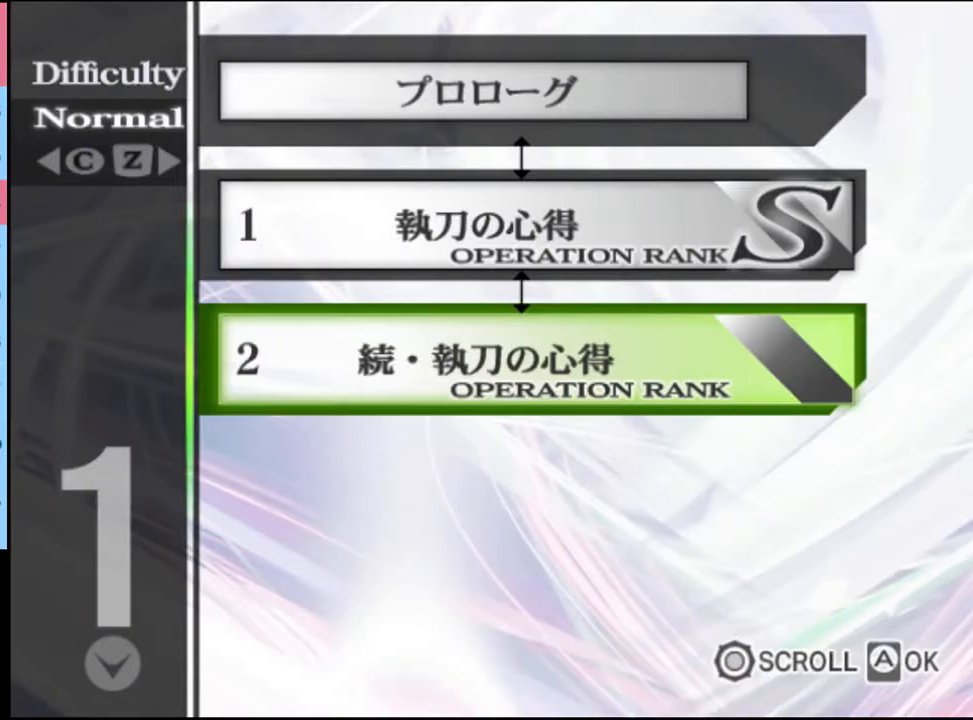
{"keys": [], "mouse": [], "events": []}
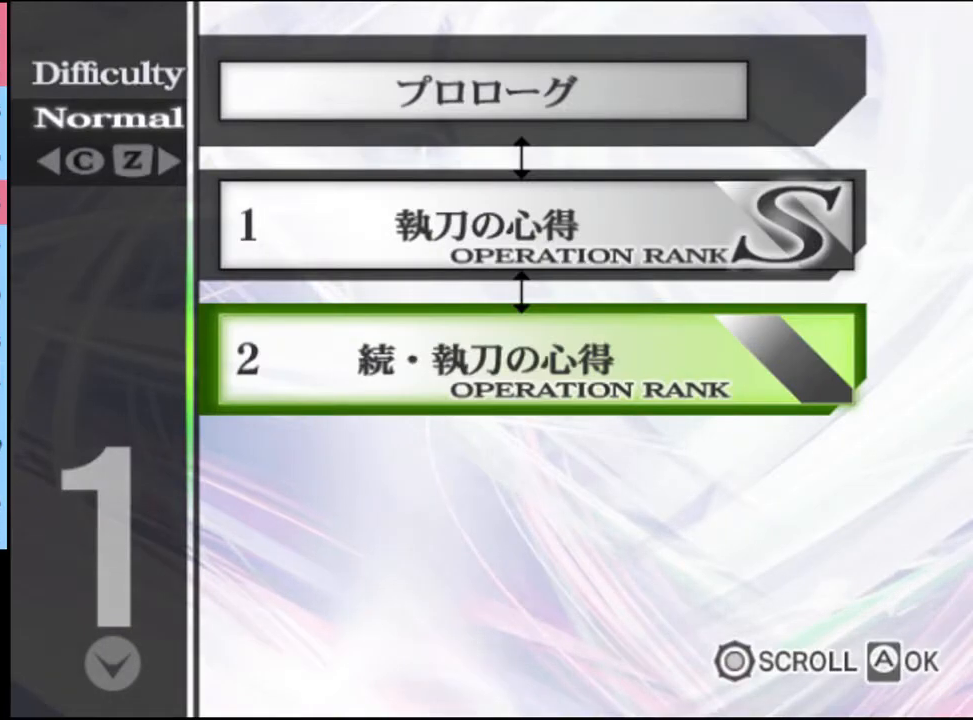
{"keys": [], "mouse": [], "events": []}
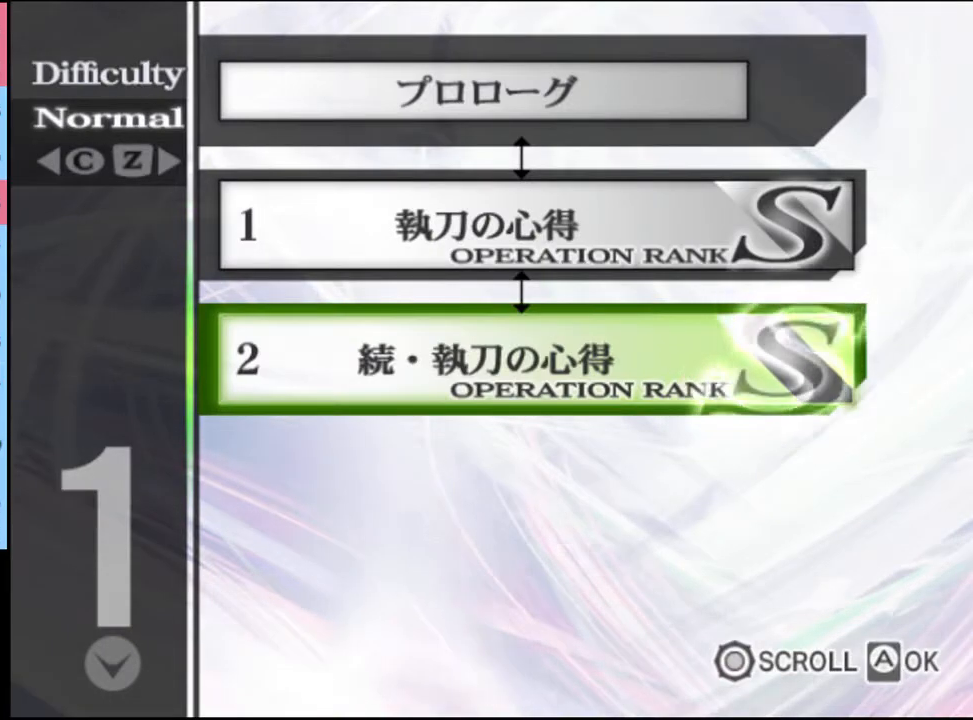
{"keys": [], "mouse": [], "events": []}
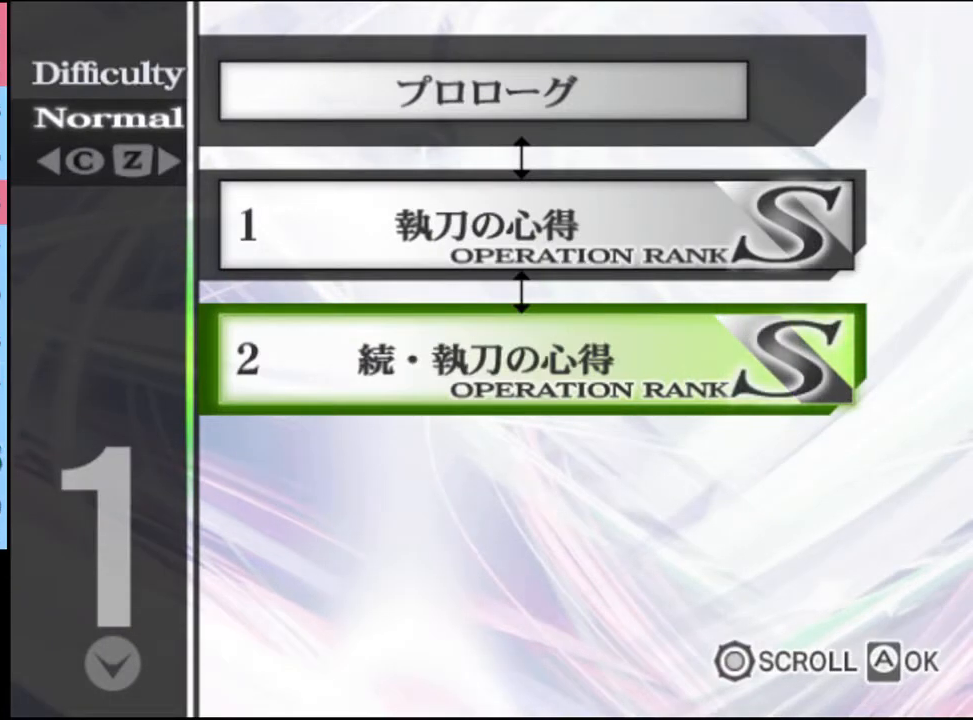
{"keys": [], "mouse": ["left"], "events": [[133, "mouse_left", "down"], [167, "mouse_left", "up"], [233, "mouse_left", "down"], [300, "mouse_left", "up"], [367, "mouse_left", "down"], [433, "mouse_left", "up"], [500, "mouse_left", "down"]]}
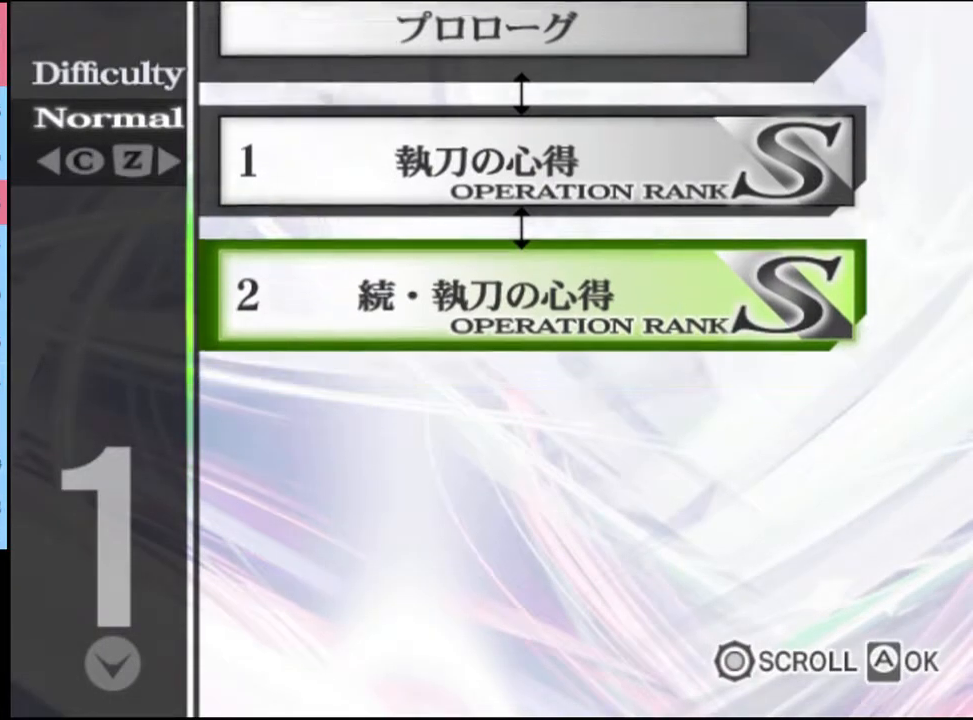
{"keys": [], "mouse": [], "events": [[67, "mouse_left", "up"], [133, "mouse_left", "down"], [200, "mouse_left", "up"], [267, "mouse_left", "down"], [333, "mouse_left", "up"], [400, "mouse_left", "down"], [467, "mouse_left", "up"]]}
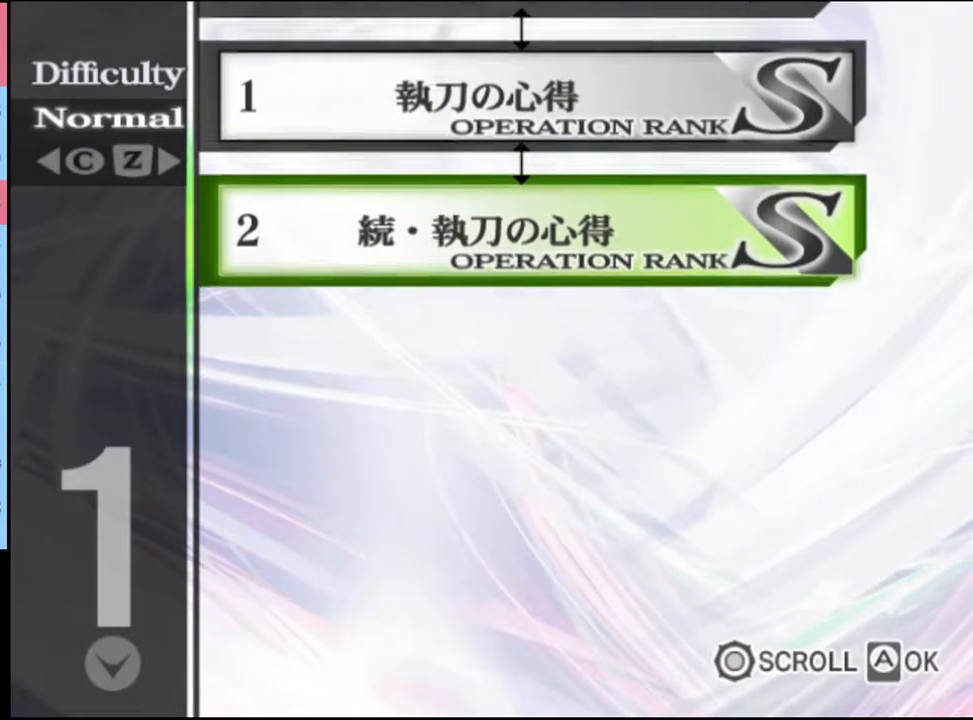
{"keys": [], "mouse": [], "events": [[33, "mouse_left", "down"], [100, "mouse_left", "up"], [167, "mouse_left", "down"], [233, "mouse_left", "up"], [300, "mouse_left", "down"], [367, "mouse_left", "up"], [400, "mouse_left", "down"], [500, "mouse_left", "up"]]}
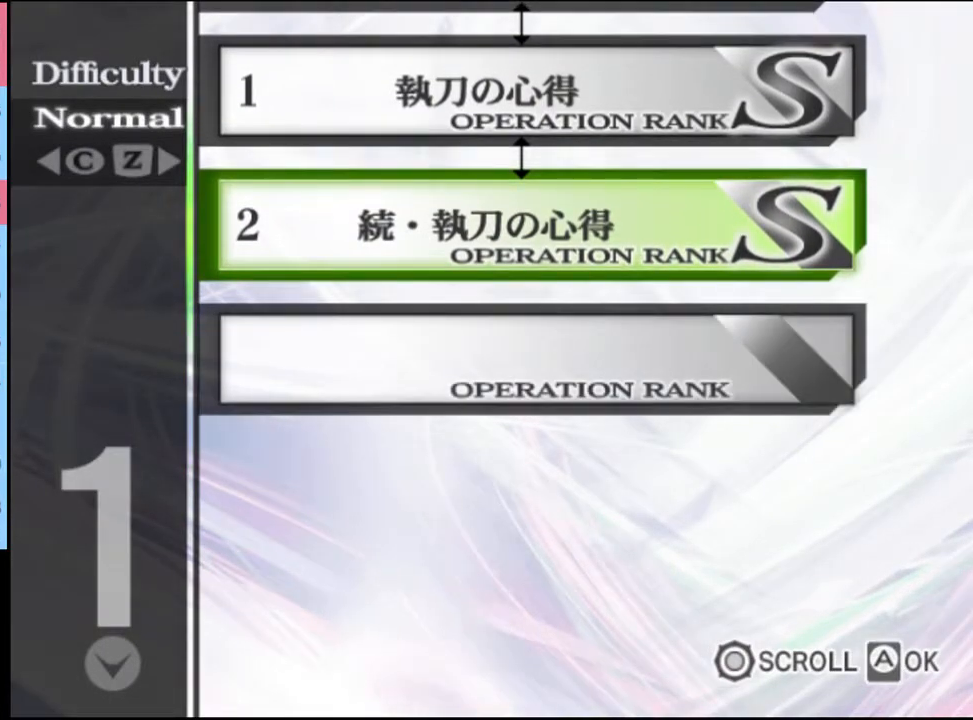
{"keys": [], "mouse": [], "events": [[67, "mouse_left", "down"], [100, "mouse_left", "up"], [200, "mouse_left", "down"], [233, "mouse_left", "up"], [300, "mouse_left", "down"], [367, "mouse_left", "up"], [433, "mouse_left", "down"], [500, "mouse_left", "up"]]}
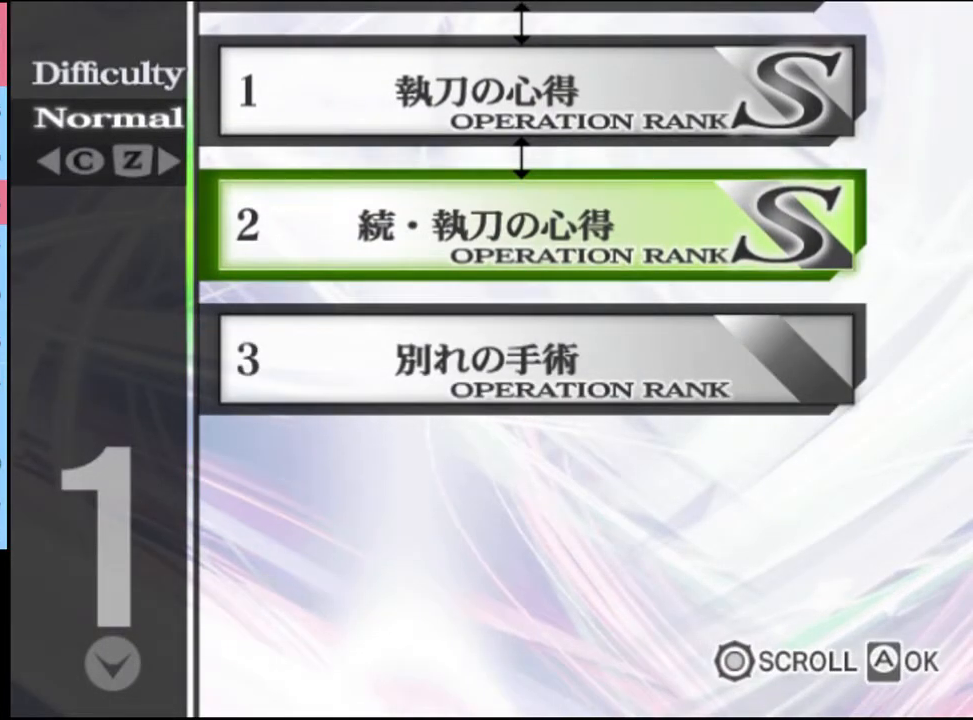
{"keys": [], "mouse": ["left"], "events": [[67, "mouse_left", "down"], [133, "mouse_left", "up"], [200, "mouse_left", "down"], [300, "mouse_left", "up"], [333, "mouse_left", "down"], [433, "mouse_left", "up"], [500, "mouse_left", "down"]]}
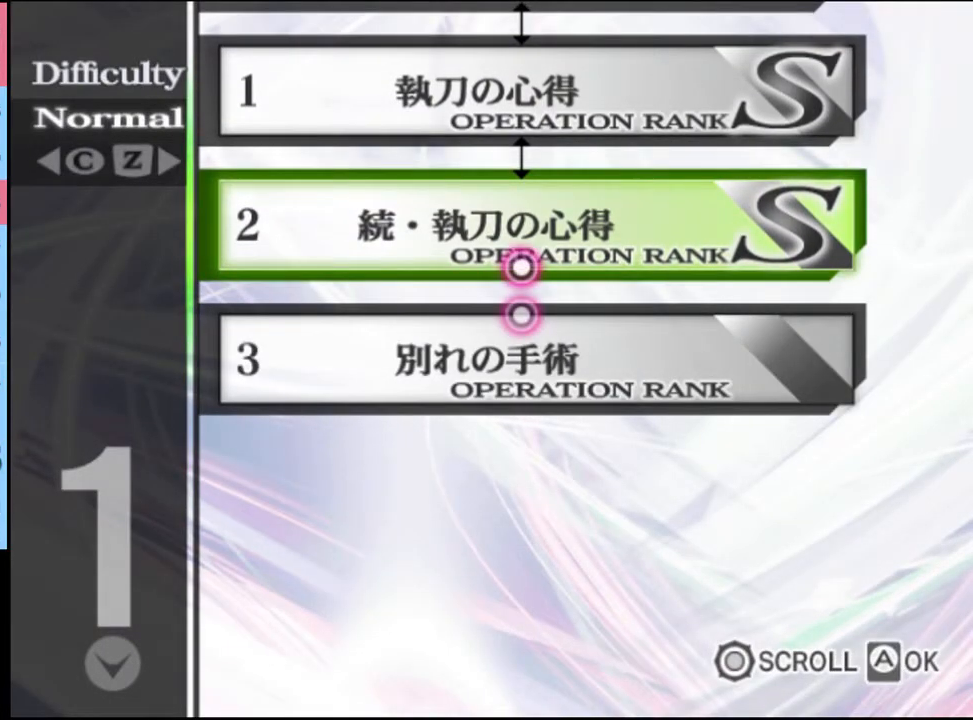
{"keys": [], "mouse": [], "events": [[67, "mouse_left", "up"], [133, "mouse_left", "down"], [200, "mouse_left", "up"], [267, "mouse_left", "down"], [333, "mouse_left", "up"], [400, "mouse_left", "down"], [467, "mouse_left", "up"]]}
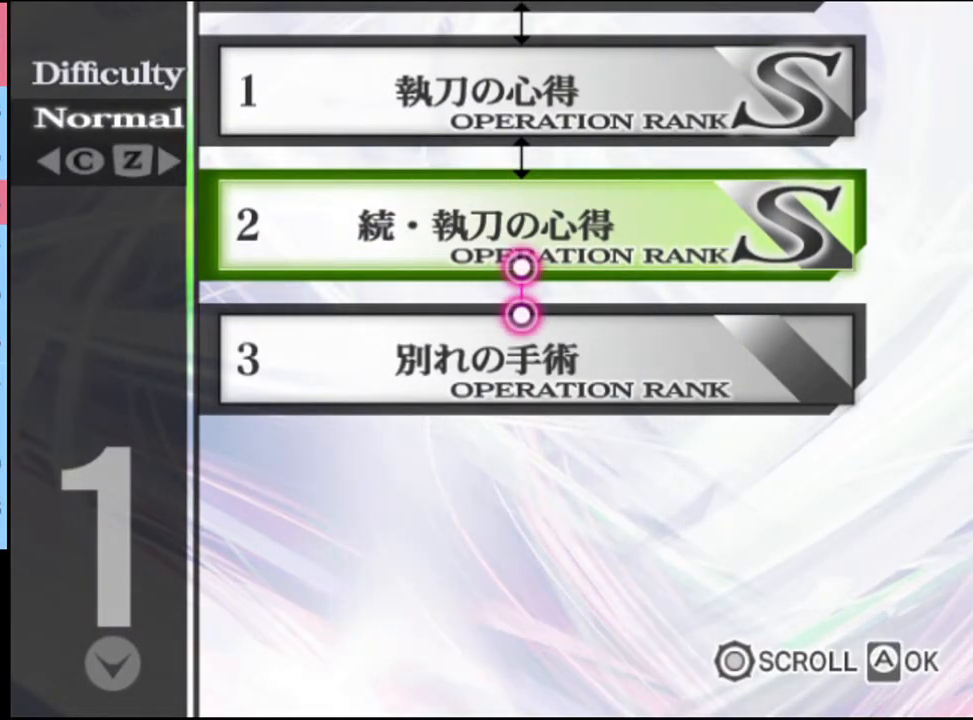
{"keys": [], "mouse": ["left"], "events": [[33, "mouse_left", "down"], [133, "mouse_left", "up"], [167, "mouse_left", "down"], [233, "mouse_left", "up"], [300, "mouse_left", "down"], [400, "mouse_left", "up"], [467, "mouse_left", "down"]]}
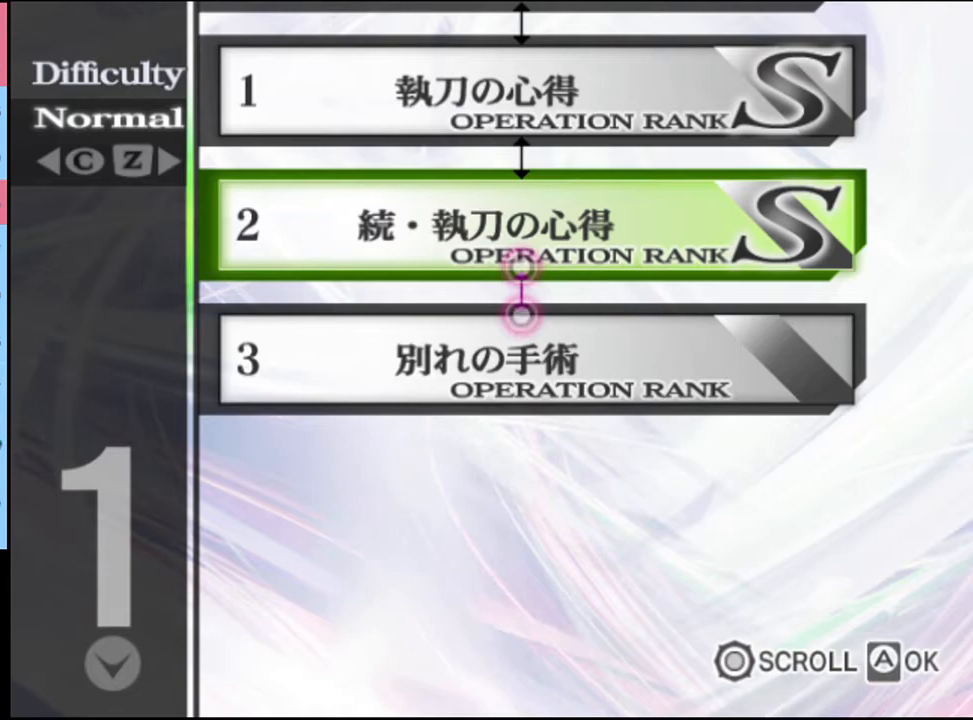
{"keys": [], "mouse": ["left"], "events": [[33, "mouse_left", "up"], [100, "mouse_left", "down"], [167, "mouse_left", "up"], [233, "mouse_left", "down"], [300, "mouse_left", "up"], [367, "mouse_left", "down"], [433, "mouse_left", "up"], [500, "mouse_left", "down"]]}
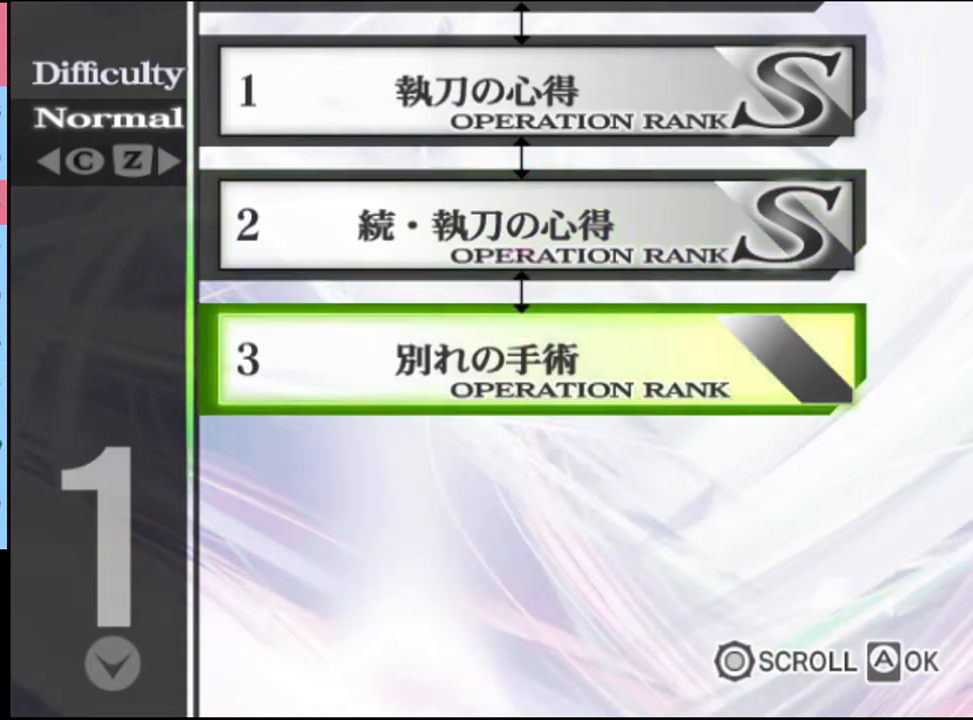
{"keys": [], "mouse": [], "events": [[67, "mouse_left", "up"], [133, "mouse_left", "down"], [200, "mouse_left", "up"], [267, "mouse_left", "down"], [333, "mouse_left", "up"], [400, "mouse_left", "down"], [467, "mouse_left", "up"]]}
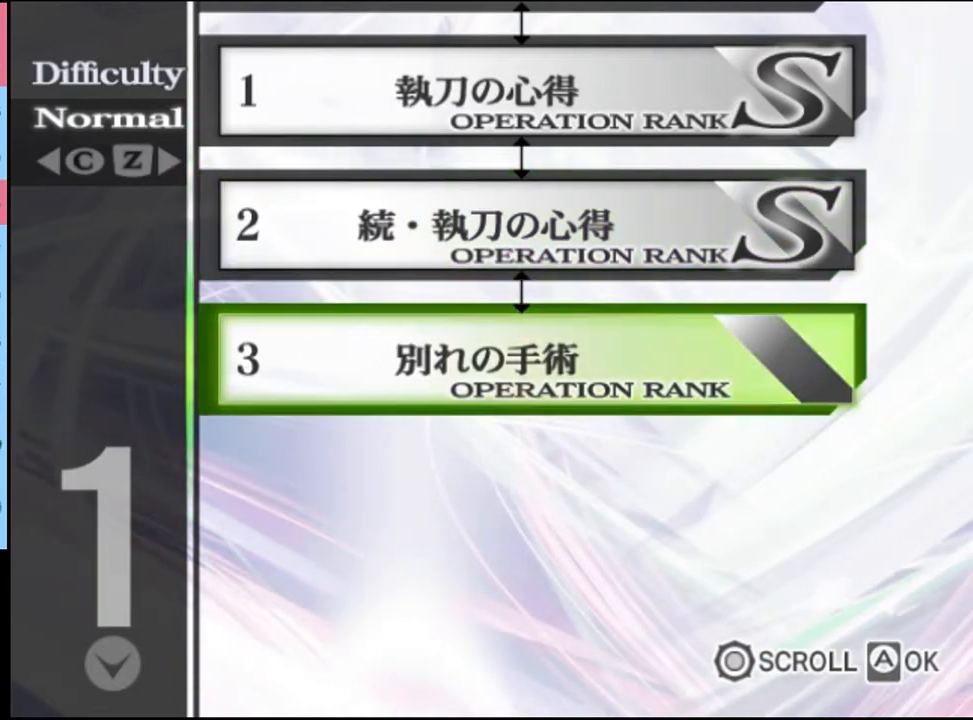
{"keys": [], "mouse": [], "events": [[33, "mouse_left", "down"], [100, "mouse_left", "up"]]}
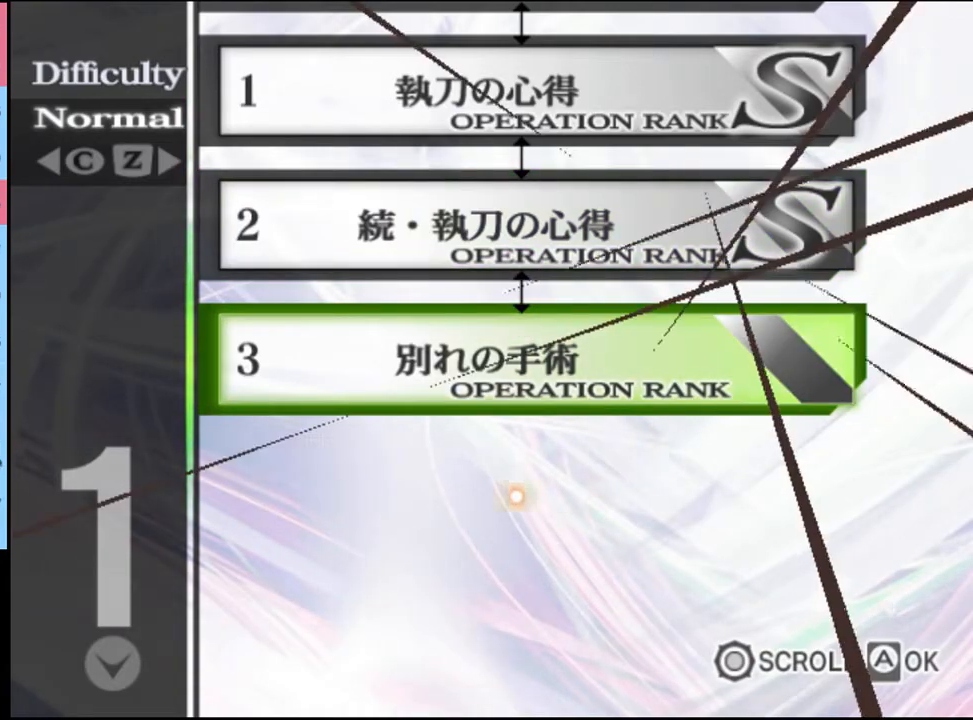
{"keys": [], "mouse": [], "events": [[300, "mouse_left", "down"], [367, "mouse_left", "up"], [467, "mouse_left", "down"], [500, "mouse_left", "up"]]}
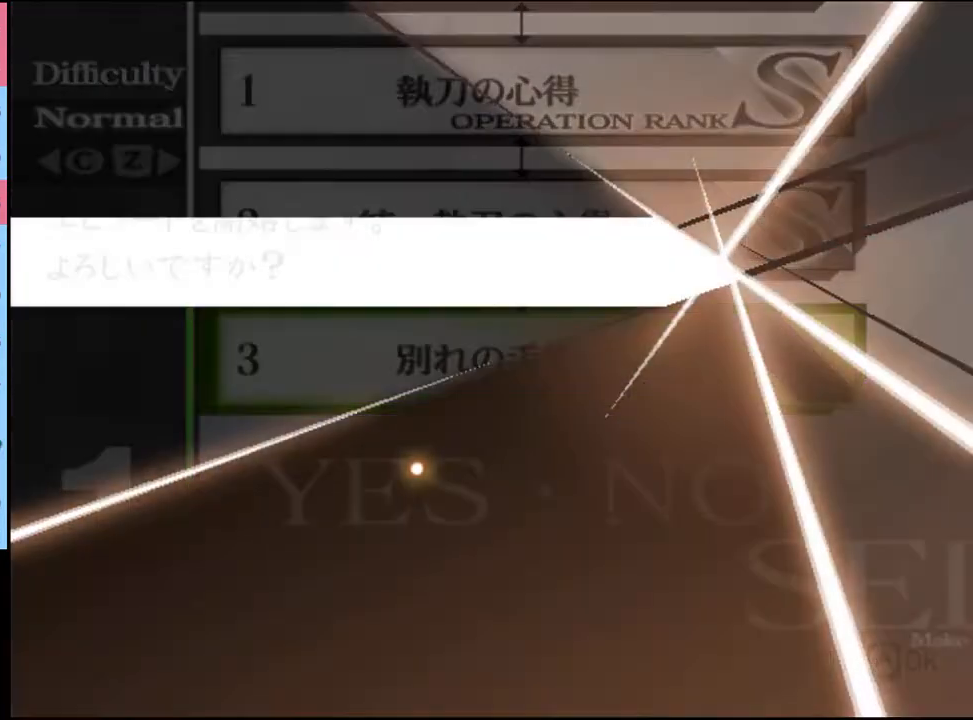
{"keys": [], "mouse": ["left"], "events": [[100, "mouse_left", "down"], [133, "mouse_left", "up"], [233, "mouse_left", "down"], [267, "mouse_left", "up"], [367, "mouse_left", "down"]]}
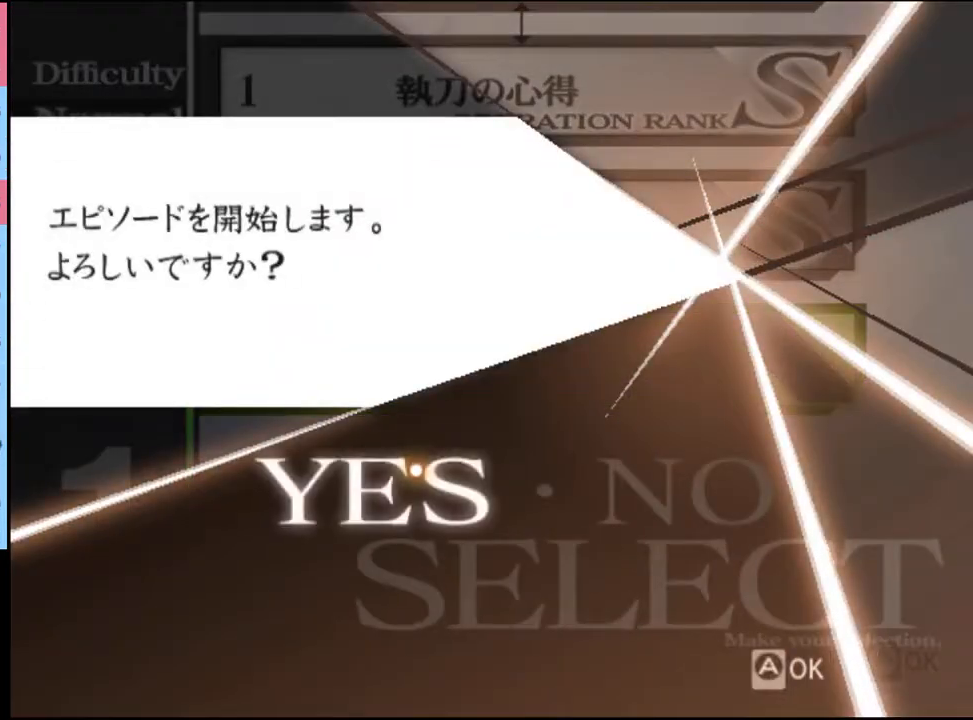
{"keys": [], "mouse": [], "events": [[33, "mouse_left", "up"], [100, "mouse_left", "down"], [167, "mouse_left", "up"], [233, "mouse_left", "down"], [300, "mouse_left", "up"]]}
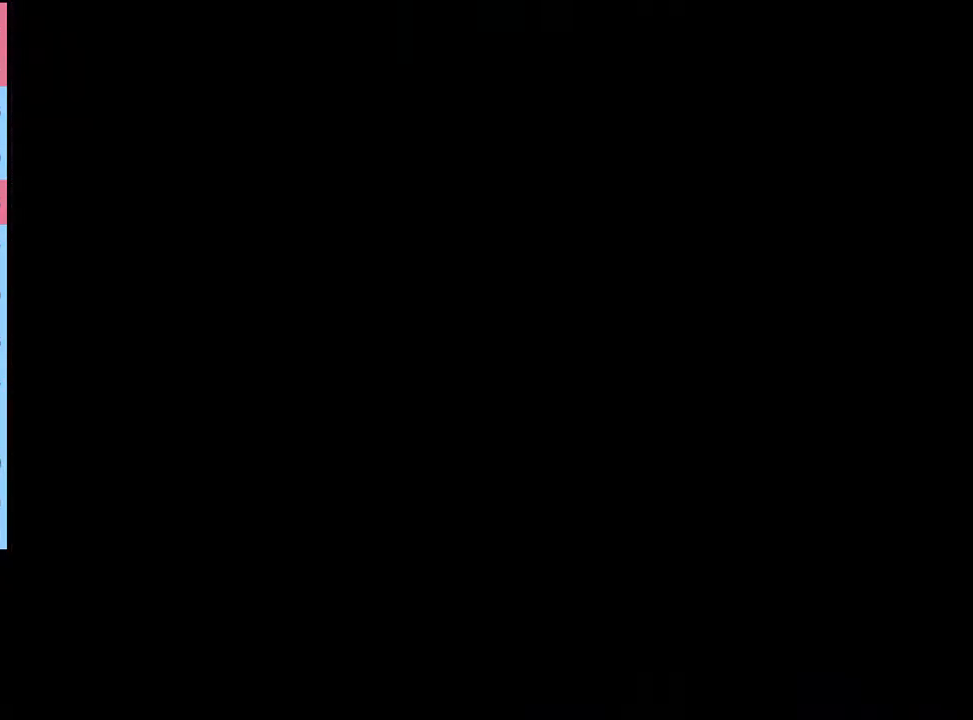
{"keys": [], "mouse": [], "events": [[167, "mouse_left", "down"], [200, "mouse_left", "up"], [300, "mouse_left", "down"], [333, "mouse_left", "up"], [433, "mouse_left", "down"], [467, "mouse_left", "up"]]}
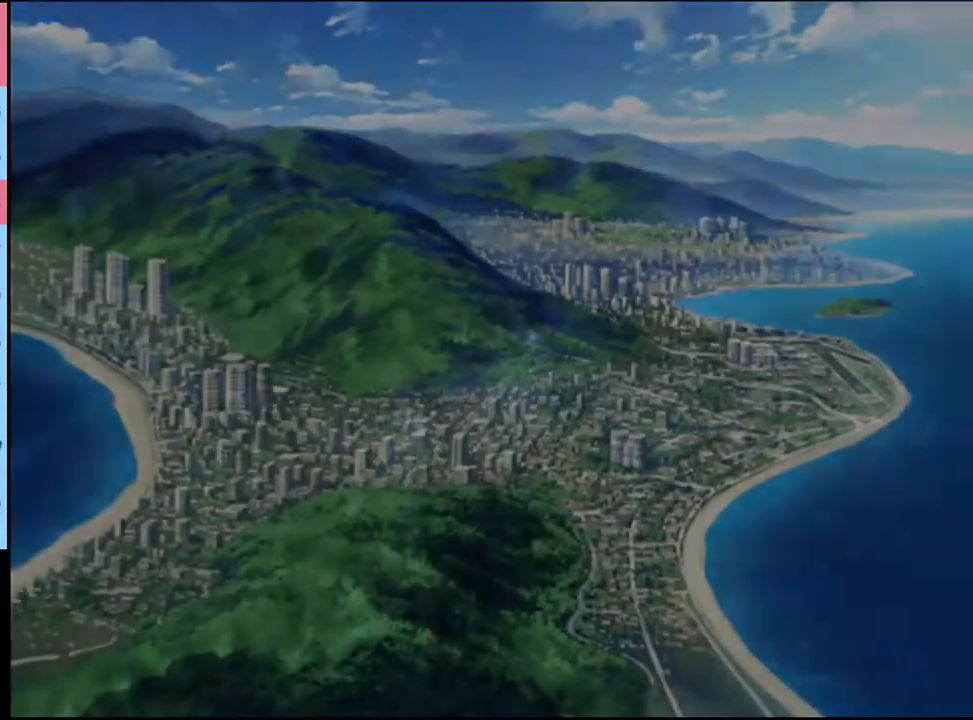
{"keys": [], "mouse": ["left"], "events": [[67, "mouse_left", "down"], [100, "mouse_left", "up"], [200, "mouse_left", "down"], [233, "mouse_left", "up"], [500, "mouse_left", "down"]]}
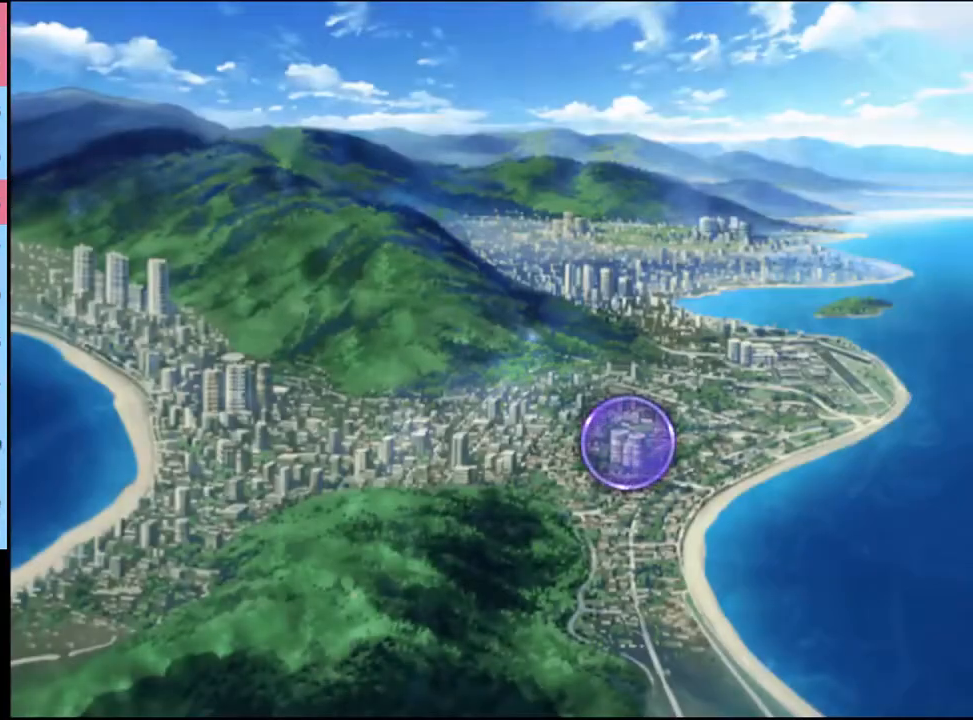
{"keys": [], "mouse": [], "events": [[33, "mouse_left", "up"], [133, "mouse_left", "down"], [167, "mouse_left", "up"], [267, "mouse_left", "down"], [333, "mouse_left", "up"], [400, "mouse_left", "down"], [467, "mouse_left", "up"]]}
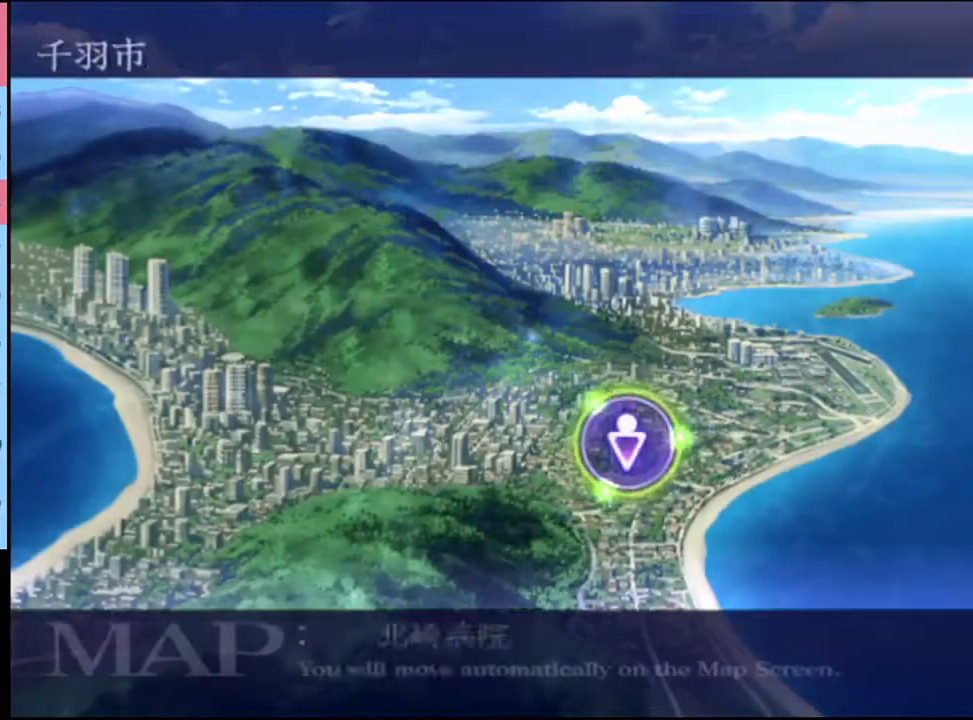
{"keys": [], "mouse": ["left"], "events": [[67, "mouse_left", "down"], [100, "mouse_left", "up"], [200, "mouse_left", "down"], [267, "mouse_left", "up"], [333, "mouse_left", "down"], [400, "mouse_left", "up"], [500, "mouse_left", "down"]]}
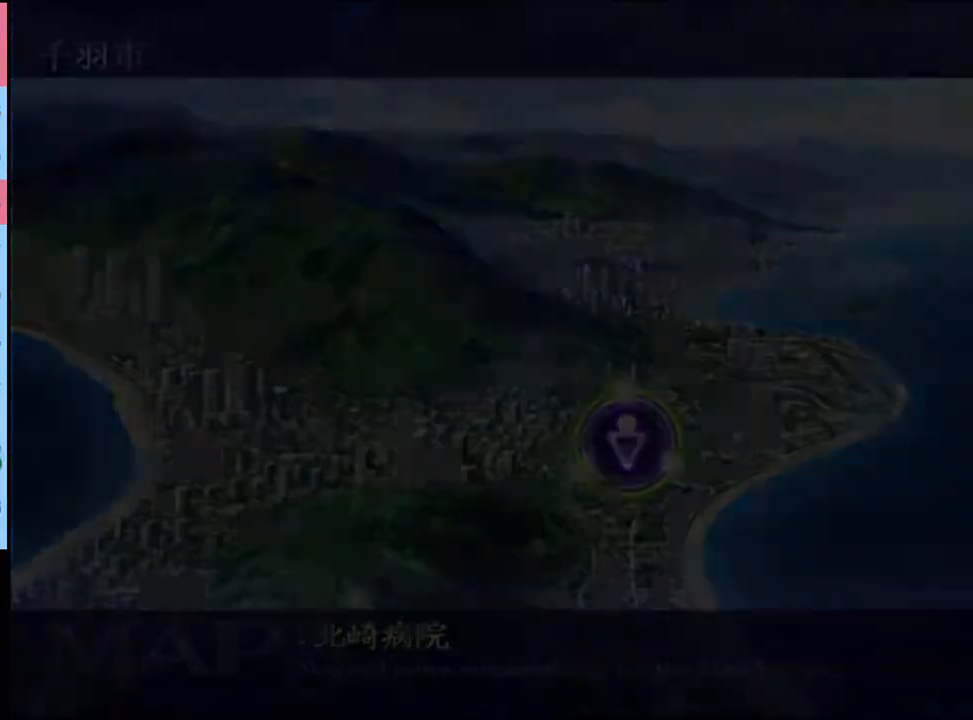
{"keys": [], "mouse": [], "events": [[33, "mouse_left", "up"], [133, "mouse_left", "down"], [200, "mouse_left", "up"], [300, "mouse_left", "down"], [333, "mouse_left", "up"], [433, "mouse_left", "down"], [500, "mouse_left", "up"]]}
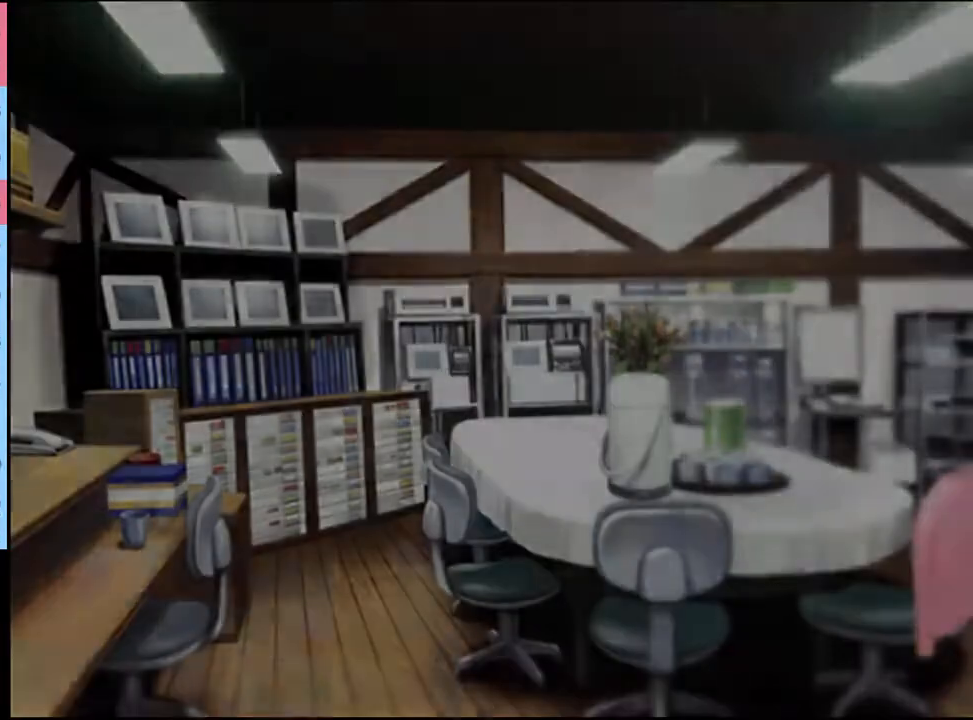
{"keys": [], "mouse": ["left"], "events": [[67, "mouse_left", "down"], [133, "mouse_left", "up"], [200, "mouse_left", "down"], [267, "mouse_left", "up"], [333, "mouse_left", "down"], [433, "mouse_left", "up"], [467, "mouse_left", "down"]]}
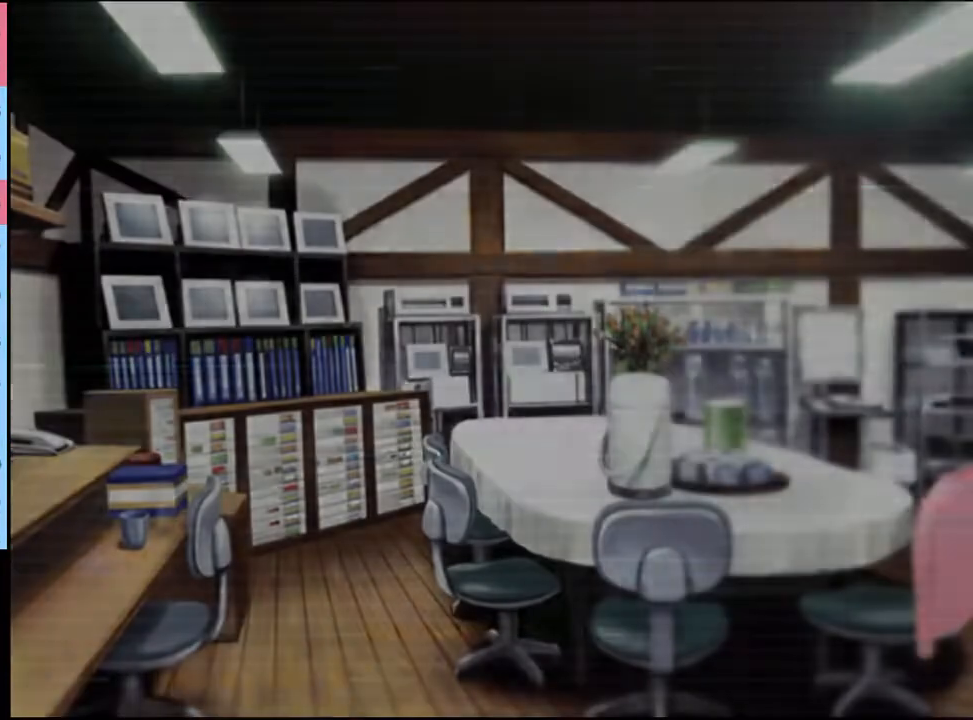
{"keys": [], "mouse": [], "events": [[67, "mouse_left", "up"], [100, "mouse_left", "down"], [200, "mouse_left", "up"], [233, "mouse_left", "down"], [333, "mouse_left", "up"], [400, "mouse_left", "down"], [467, "mouse_left", "up"]]}
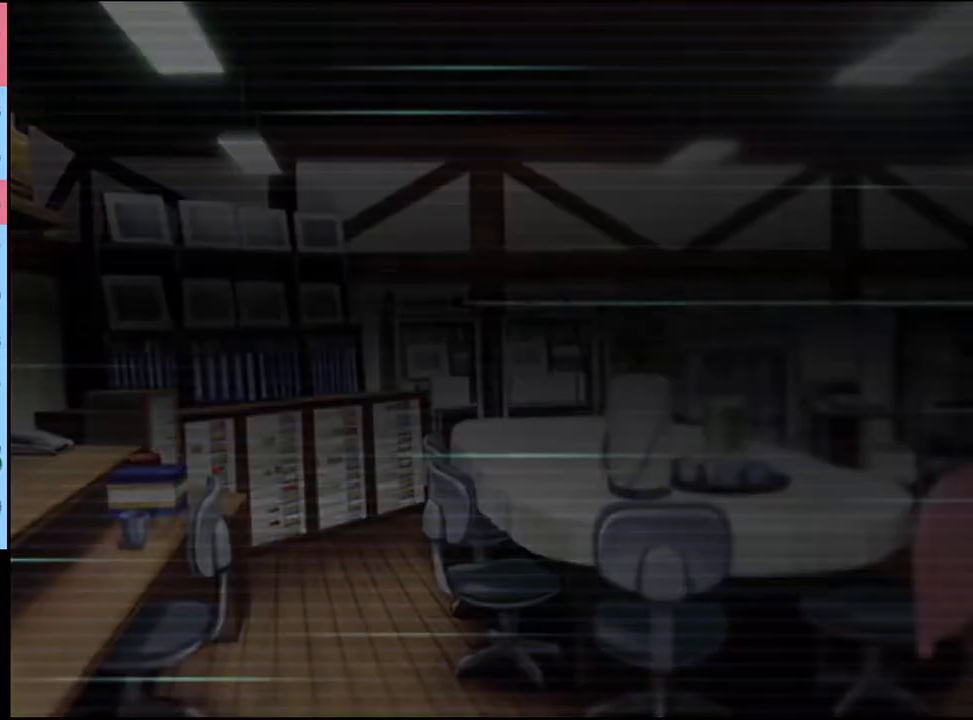
{"keys": [], "mouse": [], "events": [[33, "mouse_left", "down"], [100, "mouse_left", "up"], [167, "mouse_left", "down"], [233, "mouse_left", "up"], [300, "mouse_left", "down"], [367, "mouse_left", "up"], [433, "mouse_left", "down"], [500, "mouse_left", "up"]]}
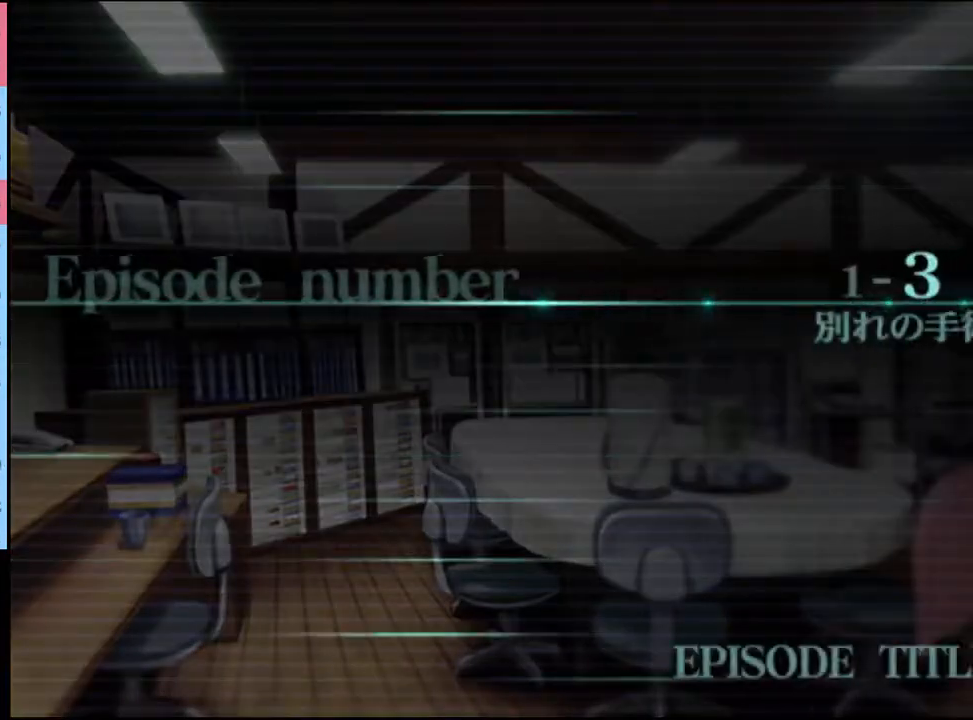
{"keys": [], "mouse": ["left"], "events": [[67, "mouse_left", "down"], [133, "mouse_left", "up"], [233, "mouse_left", "down"], [267, "mouse_left", "up"], [333, "mouse_left", "down"], [433, "mouse_left", "up"], [500, "mouse_left", "down"]]}
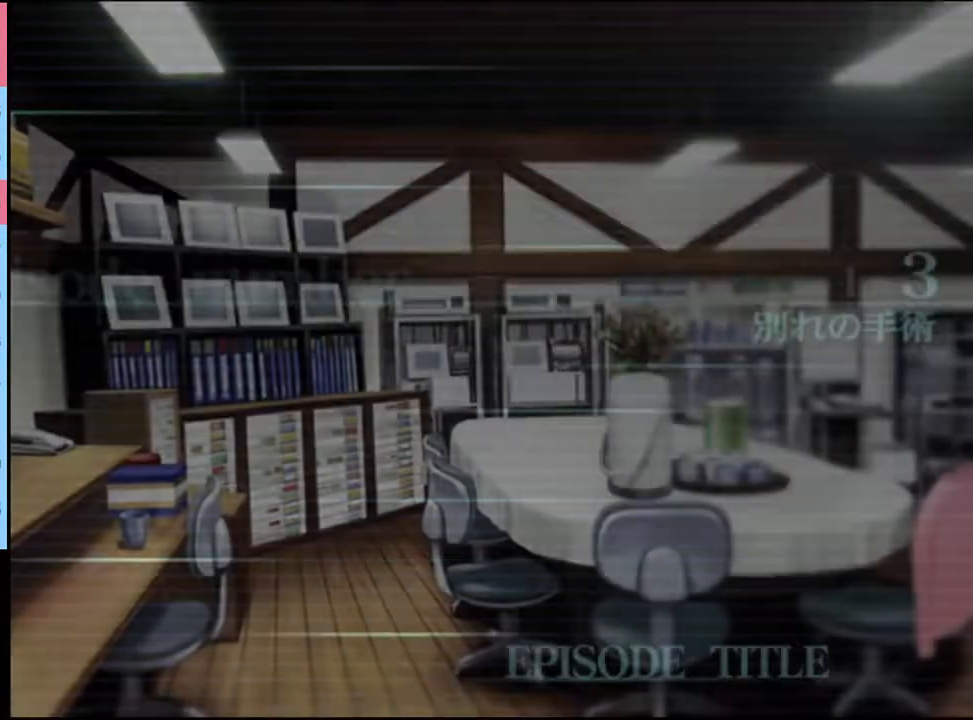
{"keys": [], "mouse": [], "events": [[33, "mouse_left", "up"], [67, "q", "down"], [133, "q", "up"], [200, "q", "down"], [267, "q", "up"], [333, "q", "down"], [400, "q", "up"], [467, "q", "down"], [500, "q", "up"]]}
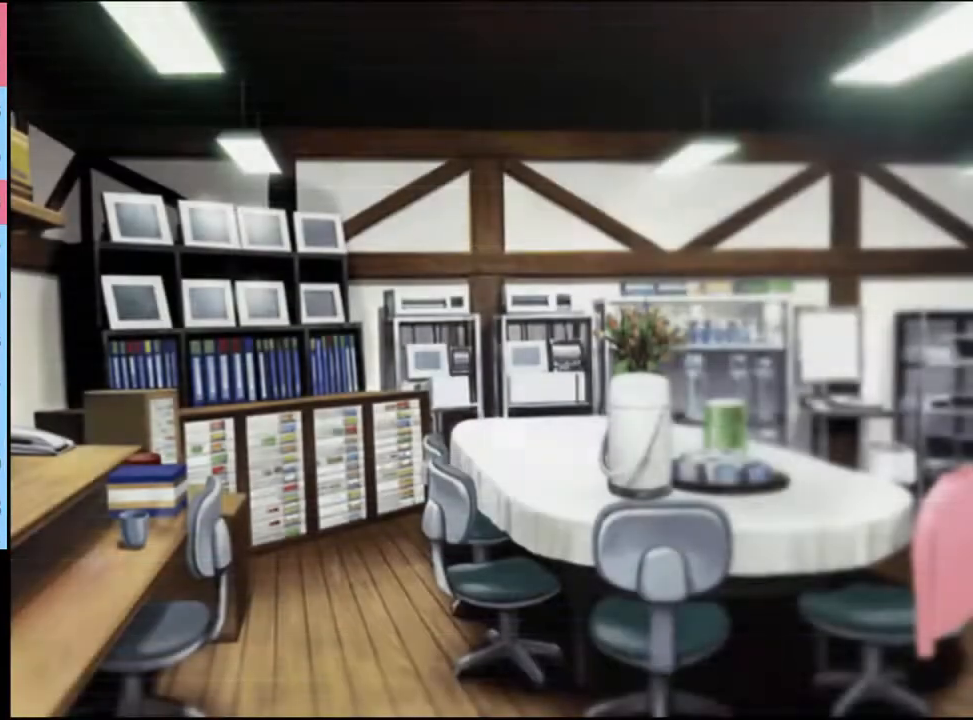
{"keys": [], "mouse": [], "events": [[100, "q", "down"], [133, "q", "up"], [233, "q", "down"], [300, "q", "up"]]}
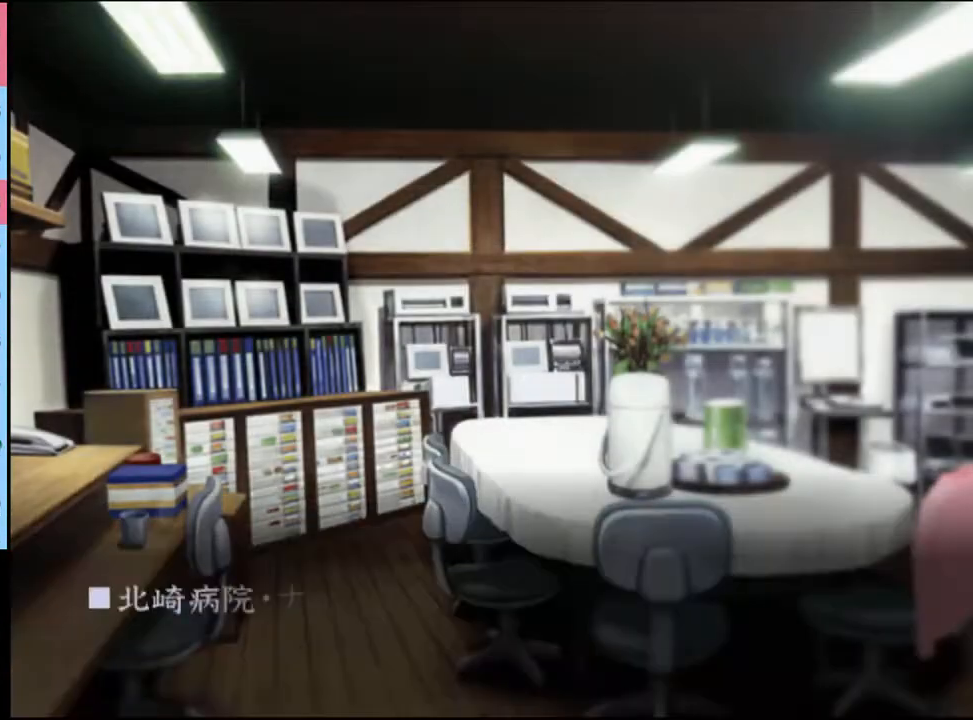
{"keys": [], "mouse": [], "events": [[33, "q", "down"], [133, "q", "up"]]}